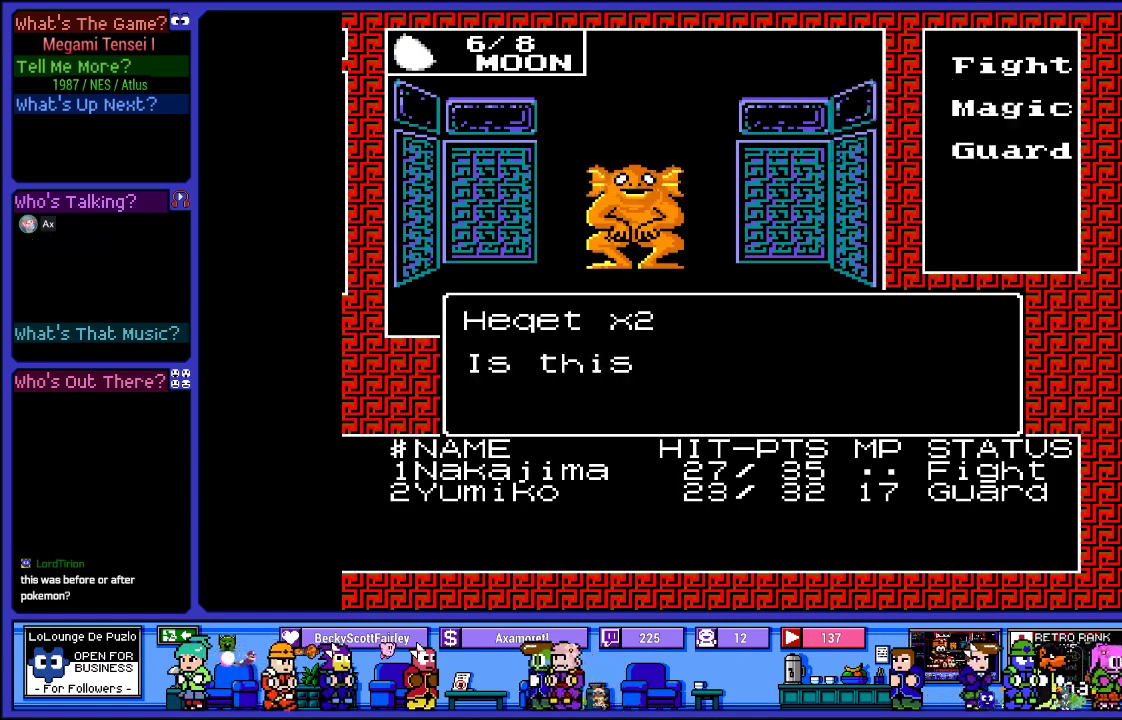
Gameplay with a controller (PlayStation layout); each line is a JSON object with the inputs held at the frame after it. "events" lists button and stick changes between this image and that frame as [ms after this image, input, new state], when the widget could be followed in between. Not read: L3 R3.
{"buttons": ["L2"], "left_stick": "center", "right_stick": "center", "events": []}
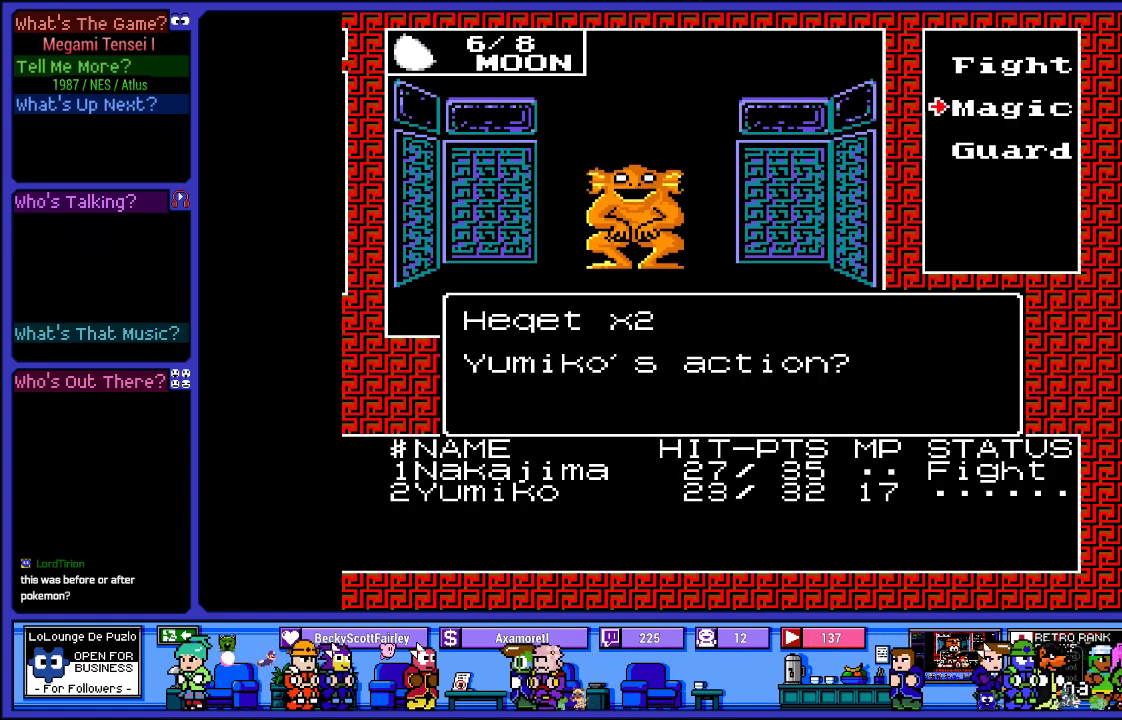
{"buttons": ["DPAD_UP"], "left_stick": "center", "right_stick": "center", "events": [[83, "L2", "up"], [417, "DPAD_UP", "down"]]}
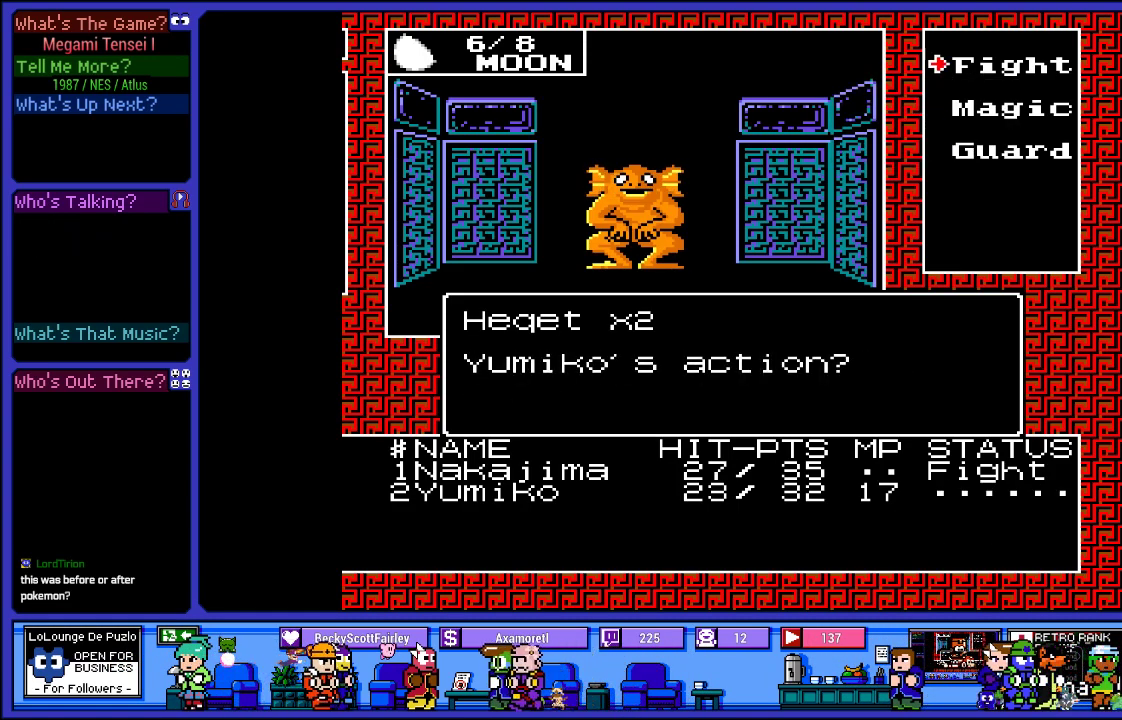
{"buttons": [], "left_stick": "center", "right_stick": "center", "events": [[17, "DPAD_UP", "up"], [117, "CIRCLE", "down"], [267, "CIRCLE", "up"]]}
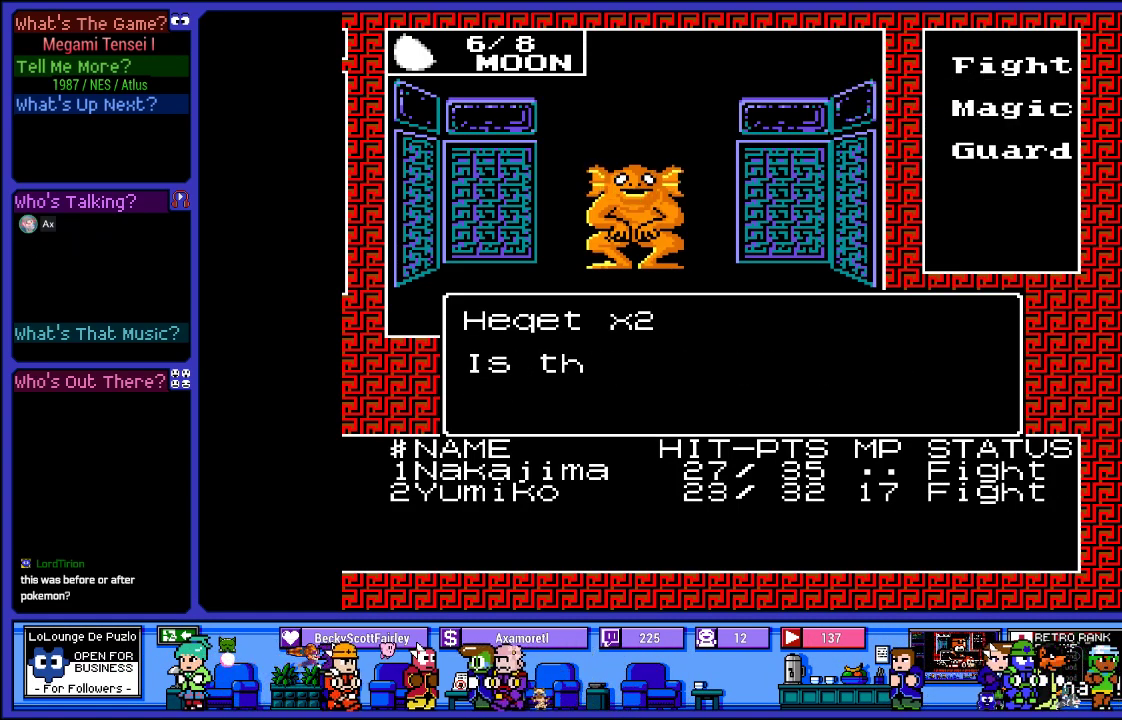
{"buttons": [], "left_stick": "center", "right_stick": "center", "events": [[267, "CIRCLE", "down"], [450, "CIRCLE", "up"]]}
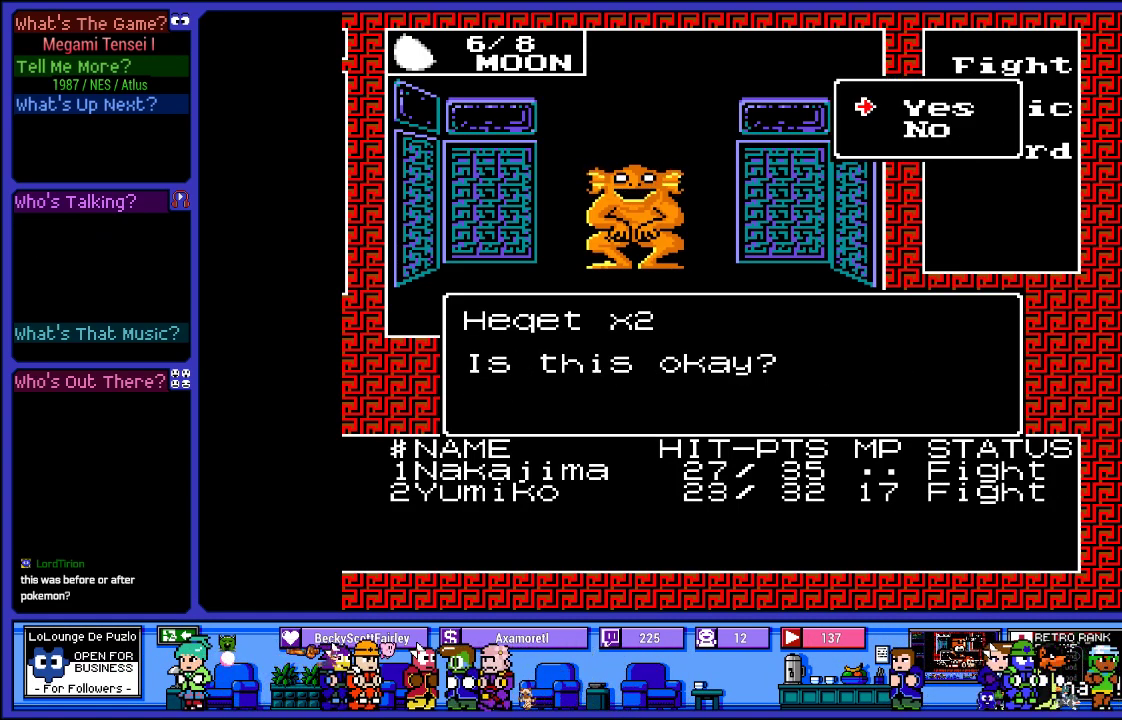
{"buttons": [], "left_stick": "center", "right_stick": "center", "events": [[133, "CIRCLE", "down"], [300, "CIRCLE", "up"]]}
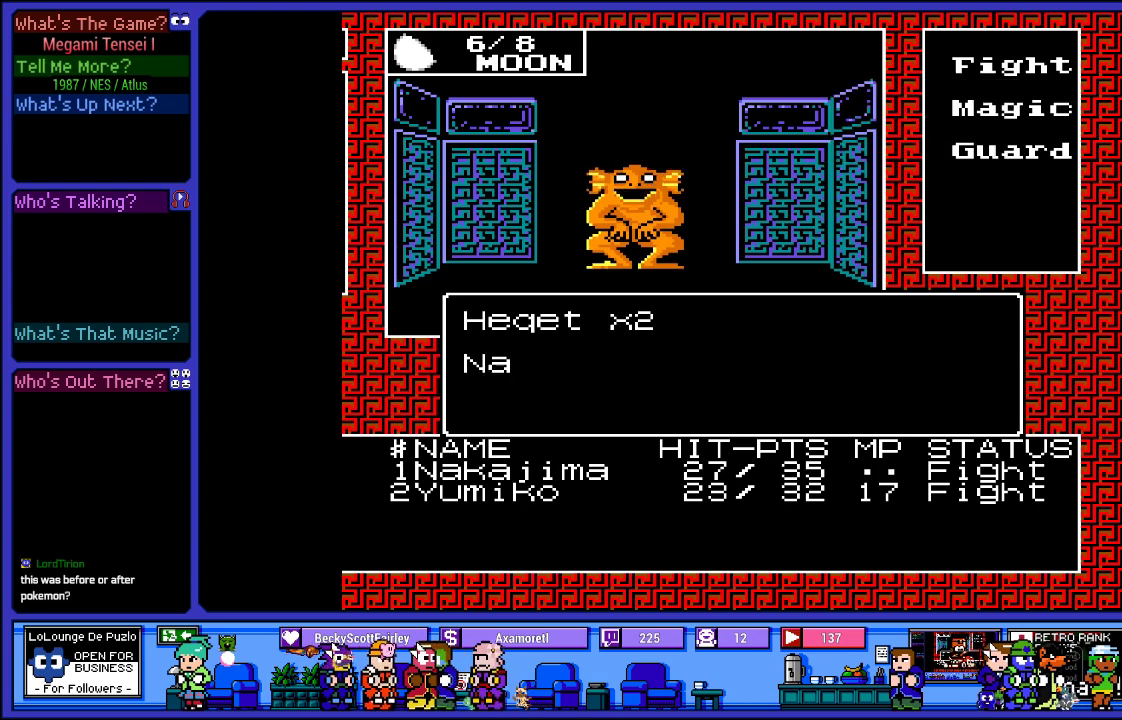
{"buttons": [], "left_stick": "center", "right_stick": "center", "events": []}
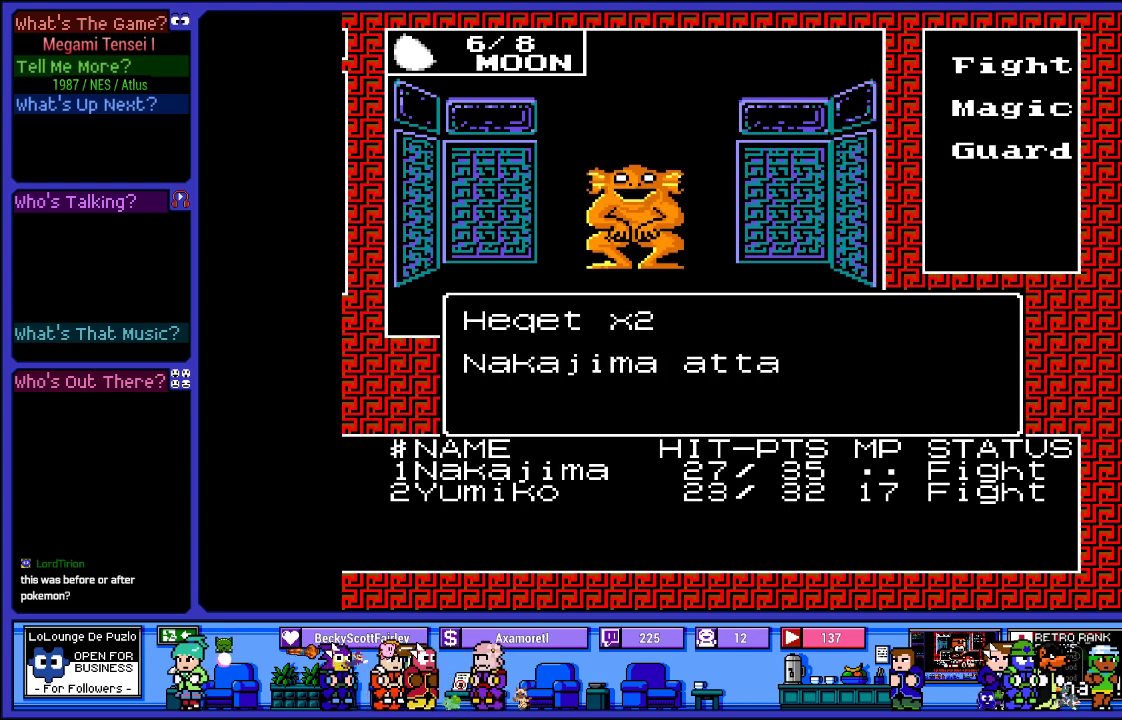
{"buttons": [], "left_stick": "center", "right_stick": "center", "events": [[250, "CIRCLE", "down"], [400, "CIRCLE", "up"]]}
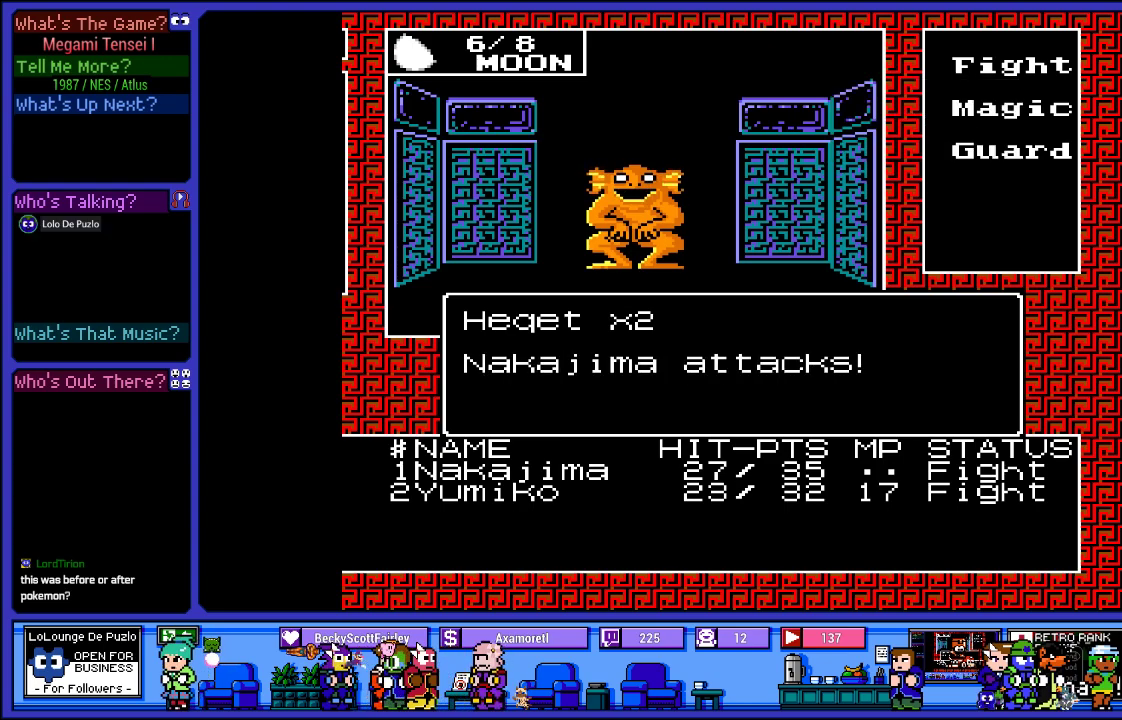
{"buttons": [], "left_stick": "center", "right_stick": "center", "events": []}
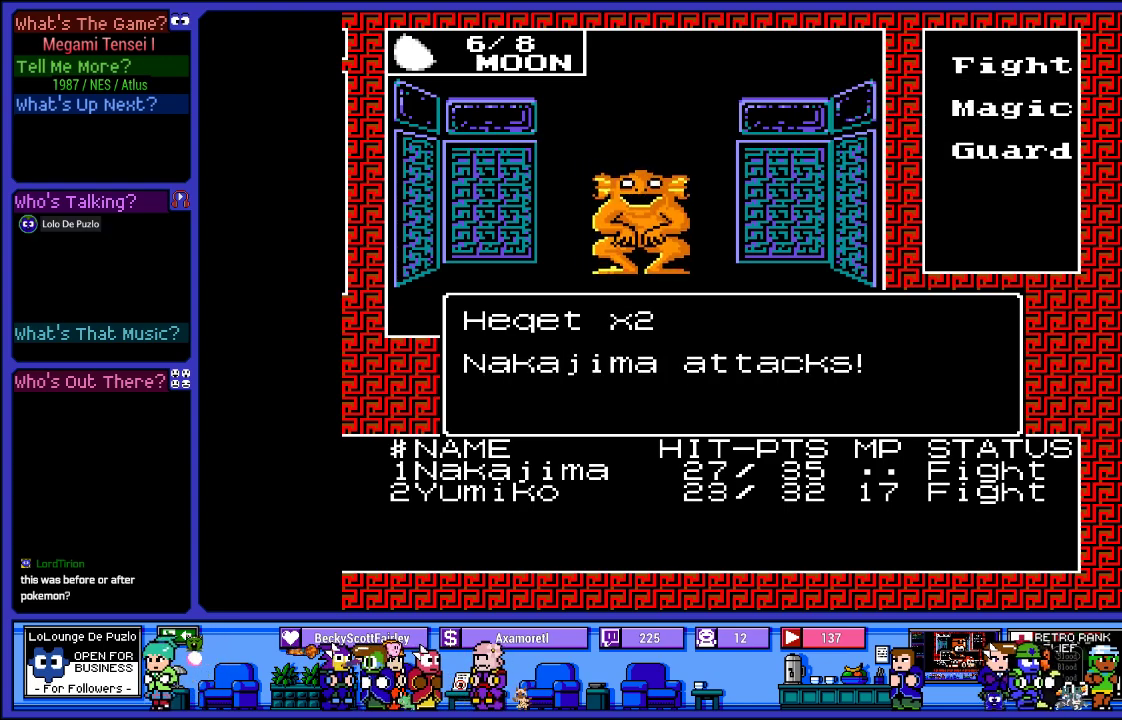
{"buttons": [], "left_stick": "center", "right_stick": "center", "events": []}
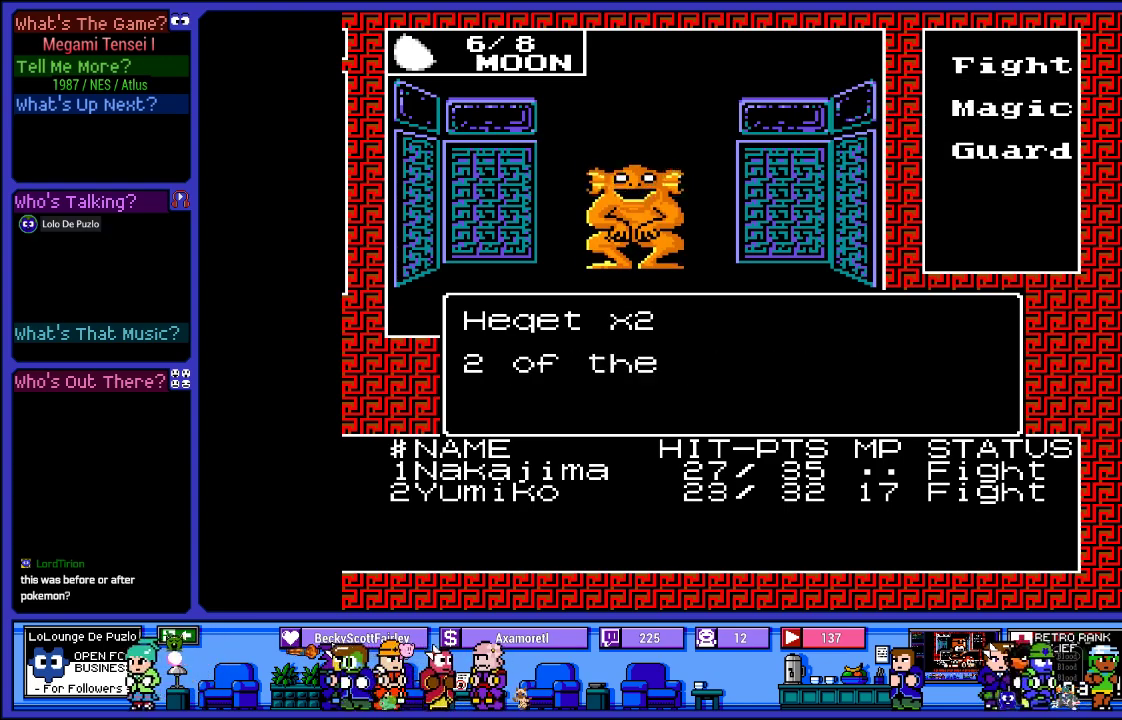
{"buttons": [], "left_stick": "center", "right_stick": "center", "events": [[167, "CIRCLE", "down"], [317, "CIRCLE", "up"]]}
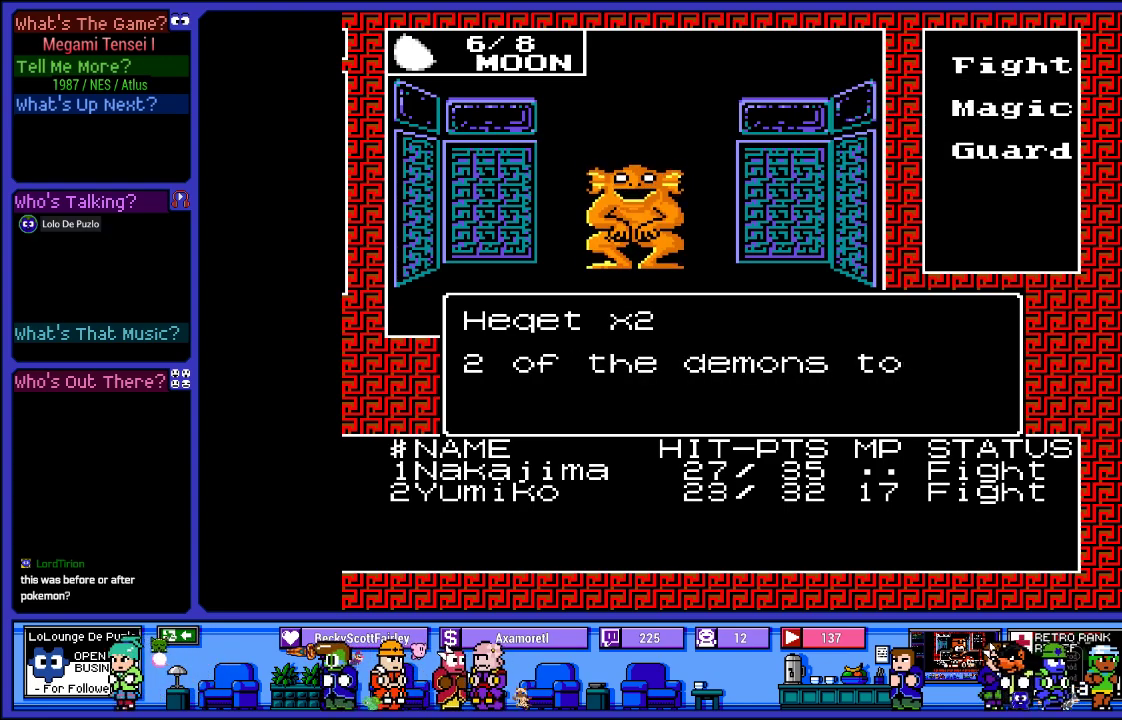
{"buttons": [], "left_stick": "center", "right_stick": "center", "events": []}
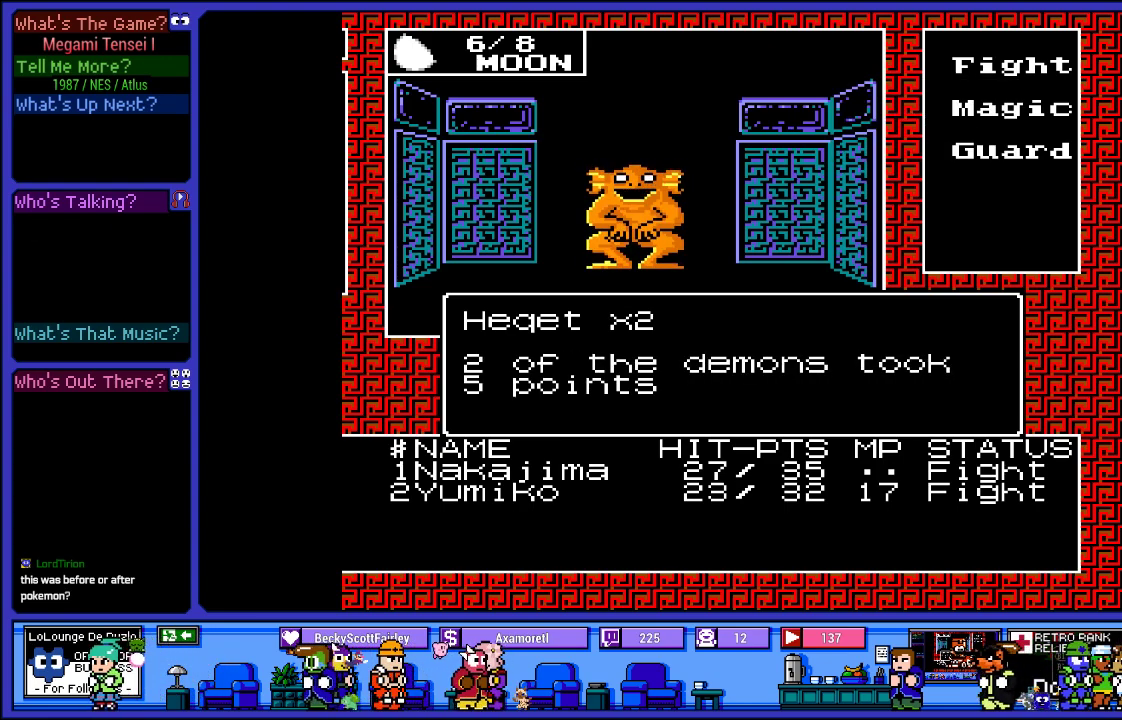
{"buttons": [], "left_stick": "center", "right_stick": "center", "events": [[317, "CIRCLE", "down"], [500, "CIRCLE", "up"]]}
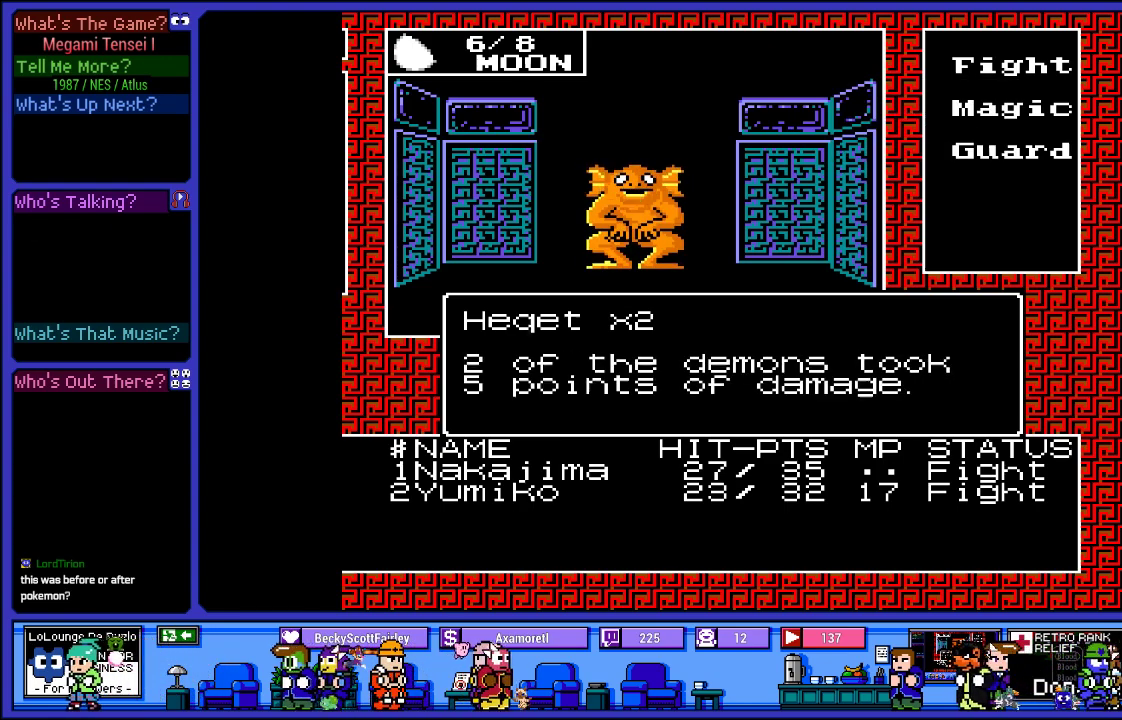
{"buttons": [], "left_stick": "center", "right_stick": "center", "events": [[117, "CIRCLE", "down"], [250, "CIRCLE", "up"], [350, "CIRCLE", "down"], [500, "CIRCLE", "up"]]}
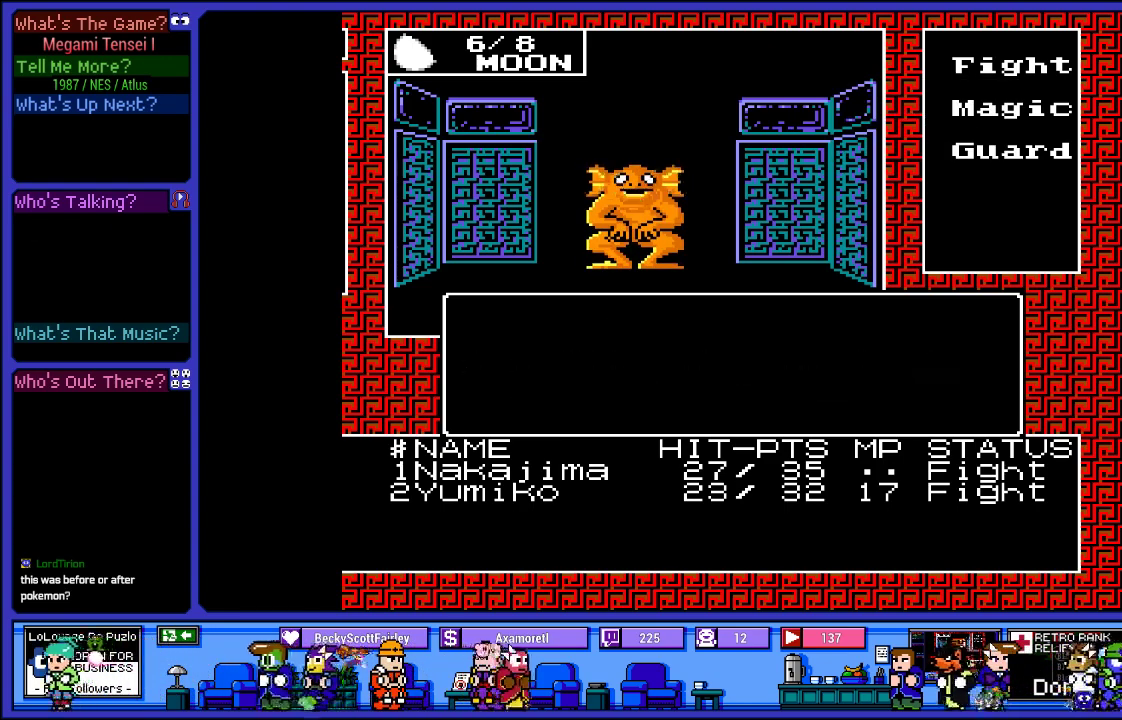
{"buttons": ["CIRCLE"], "left_stick": "center", "right_stick": "center", "events": [[133, "CIRCLE", "down"], [300, "CIRCLE", "up"], [417, "CIRCLE", "down"]]}
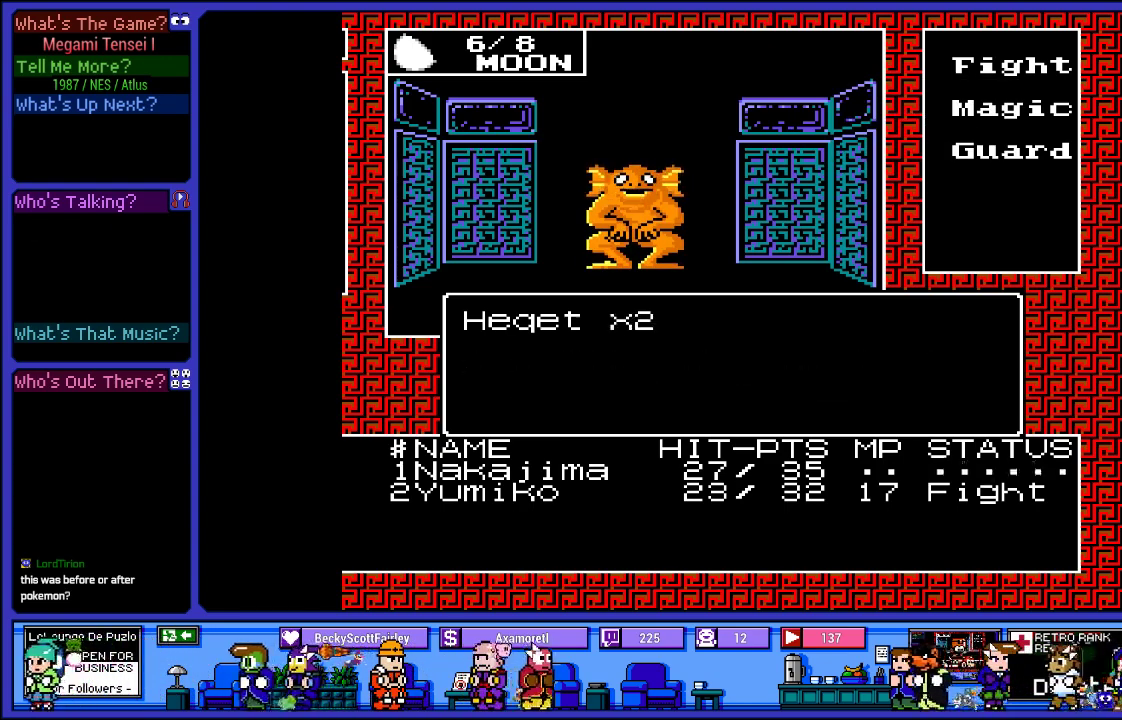
{"buttons": ["CIRCLE"], "left_stick": "center", "right_stick": "center", "events": [[50, "CIRCLE", "up"], [200, "CIRCLE", "down"], [333, "CIRCLE", "up"], [483, "CIRCLE", "down"]]}
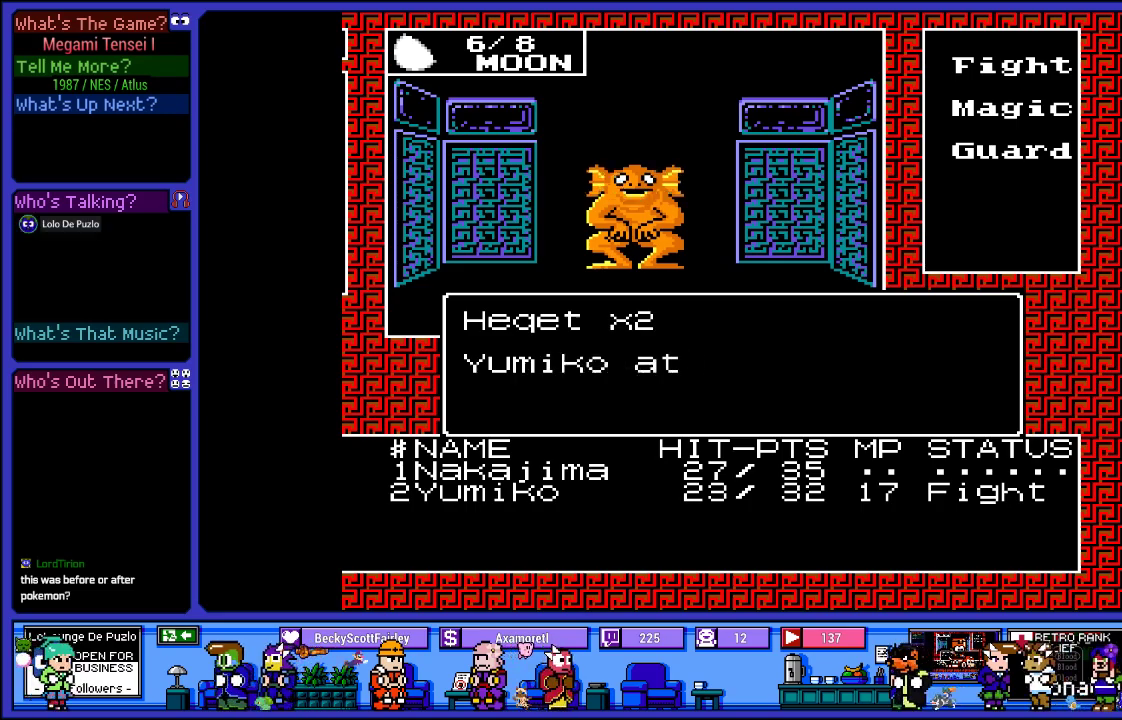
{"buttons": [], "left_stick": "center", "right_stick": "center", "events": [[117, "CIRCLE", "up"]]}
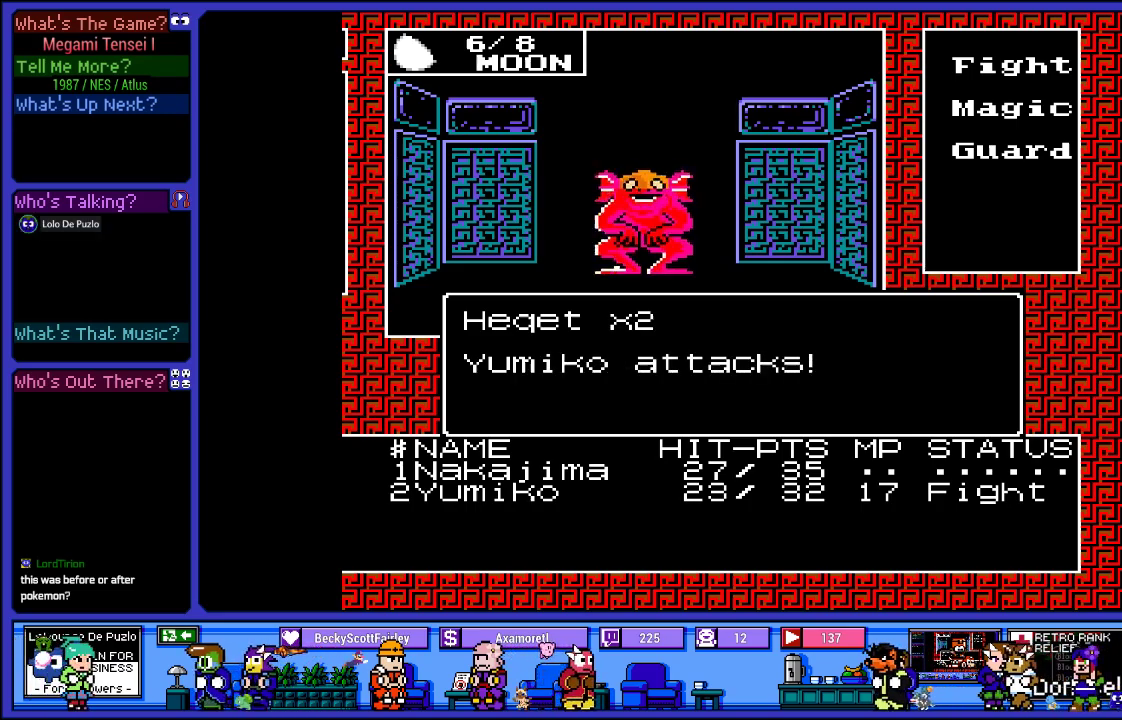
{"buttons": [], "left_stick": "center", "right_stick": "center", "events": []}
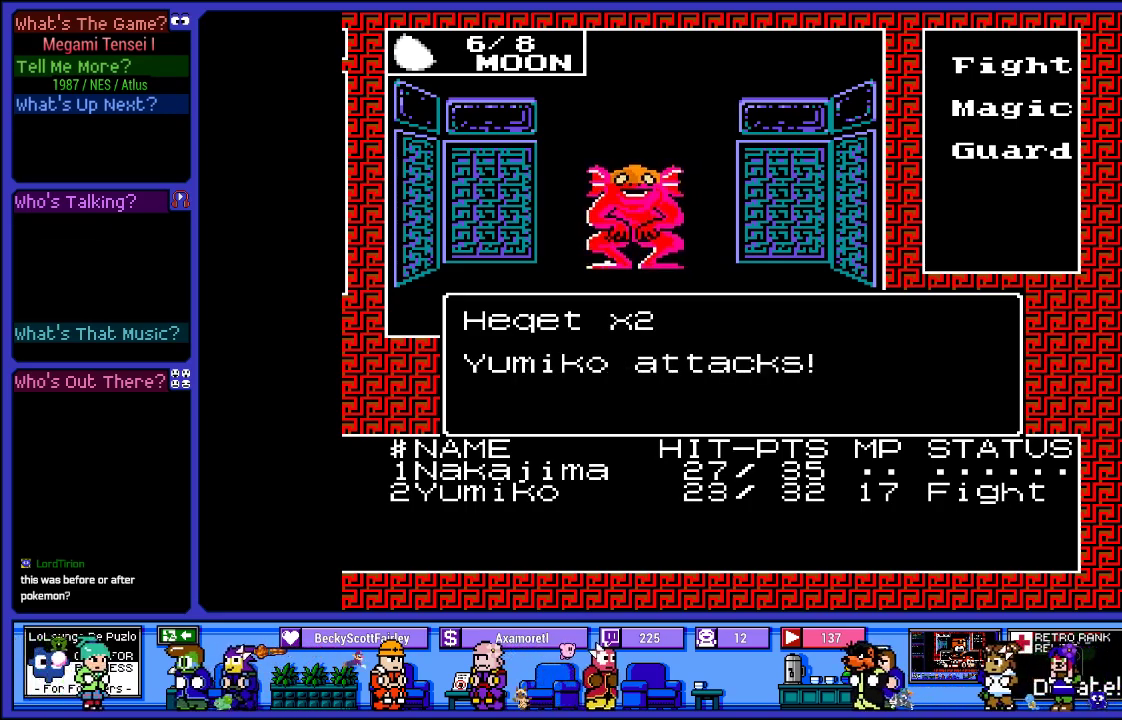
{"buttons": [], "left_stick": "center", "right_stick": "center", "events": []}
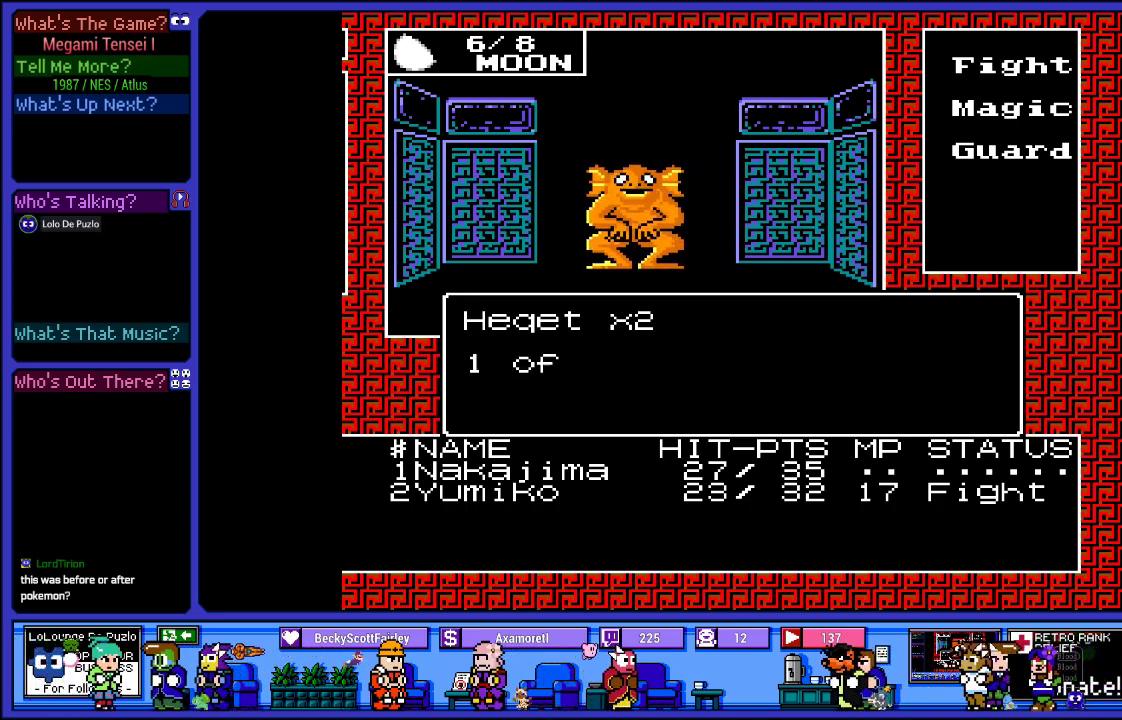
{"buttons": [], "left_stick": "center", "right_stick": "center", "events": []}
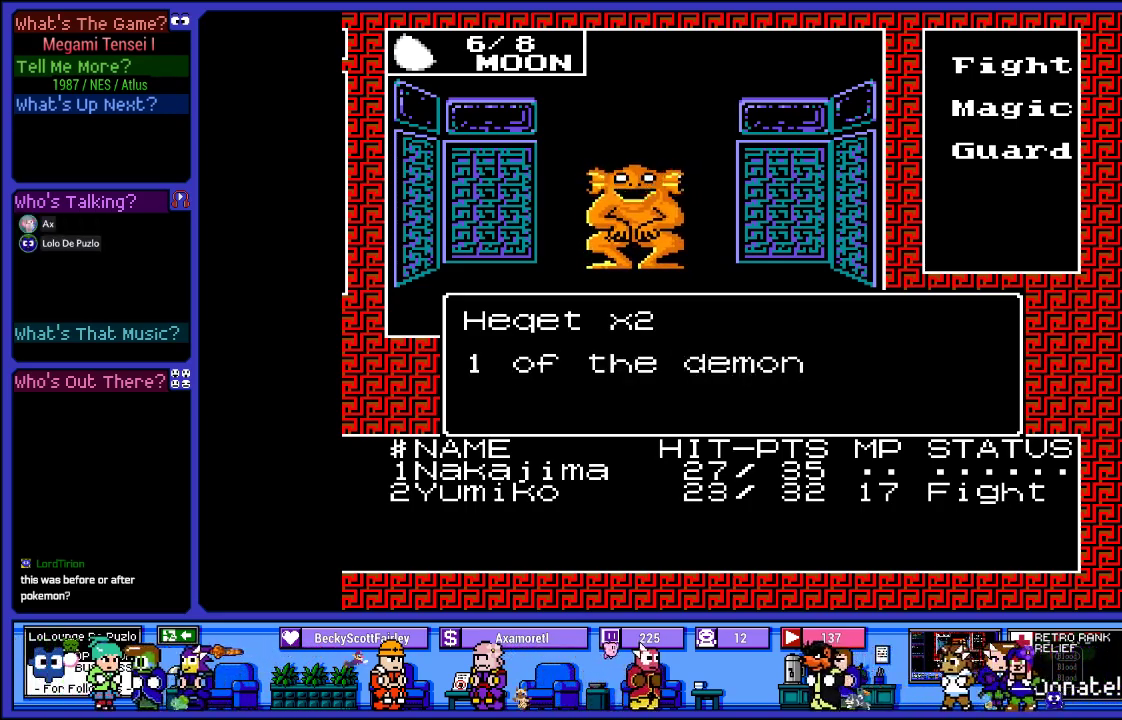
{"buttons": ["CIRCLE"], "left_stick": "center", "right_stick": "center", "events": [[467, "CIRCLE", "down"]]}
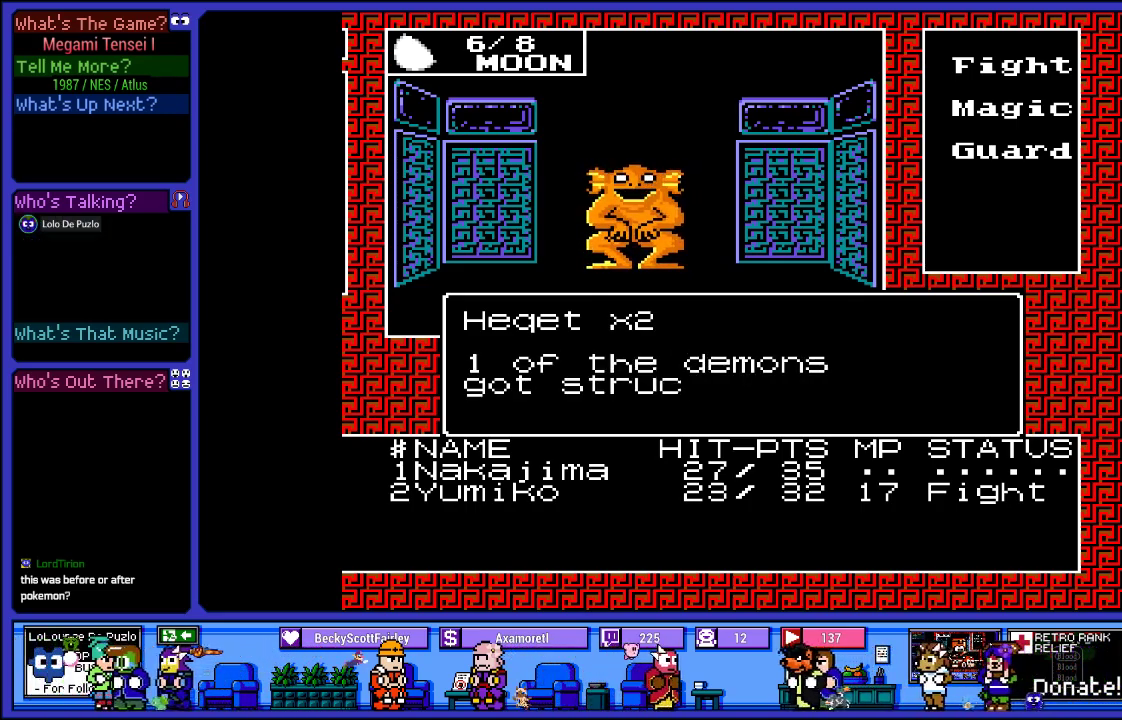
{"buttons": [], "left_stick": "center", "right_stick": "center", "events": [[100, "CIRCLE", "up"]]}
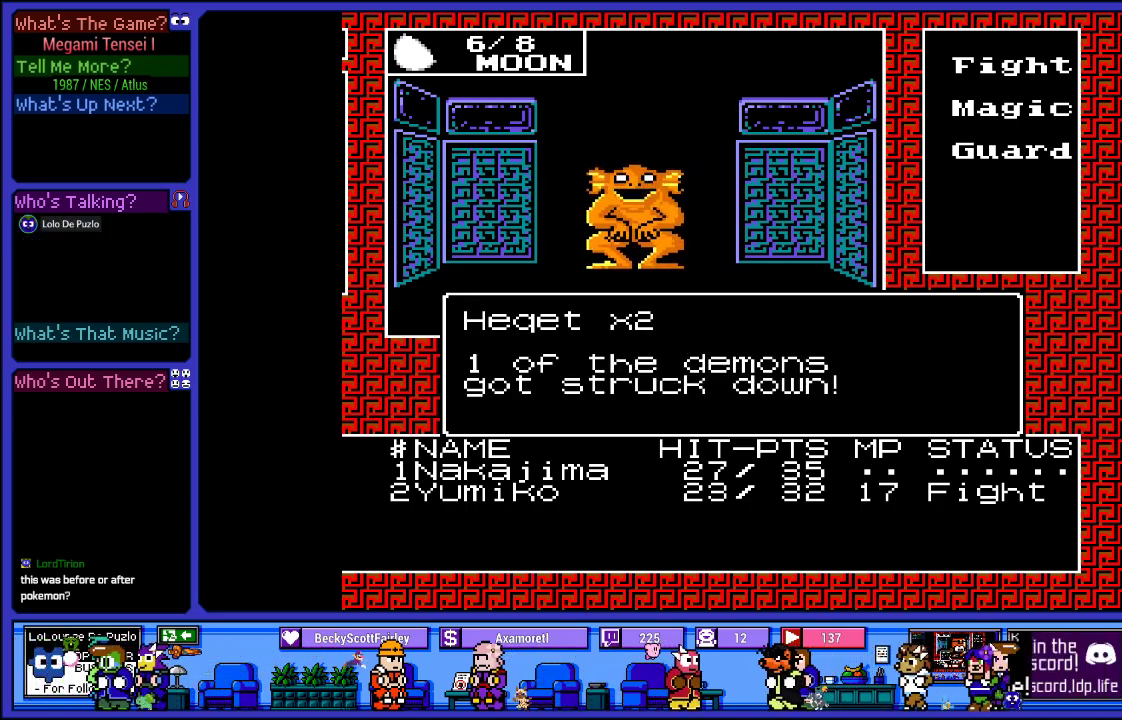
{"buttons": [], "left_stick": "center", "right_stick": "center", "events": [[33, "CIRCLE", "down"], [150, "CIRCLE", "up"]]}
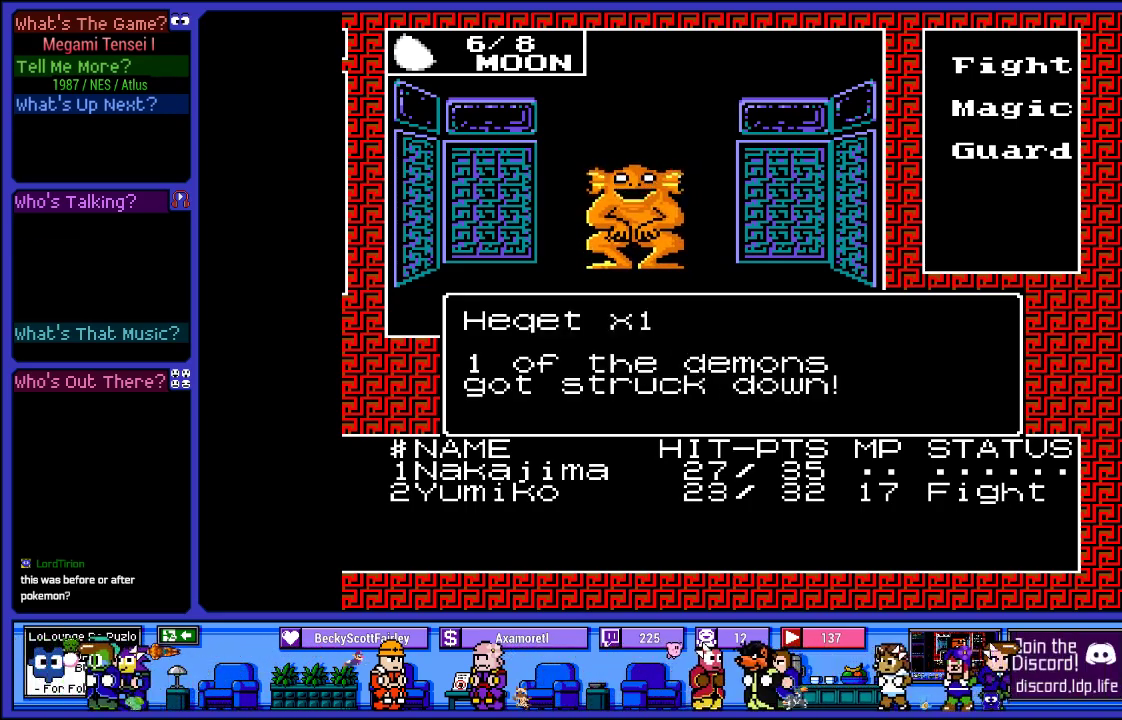
{"buttons": [], "left_stick": "center", "right_stick": "center", "events": []}
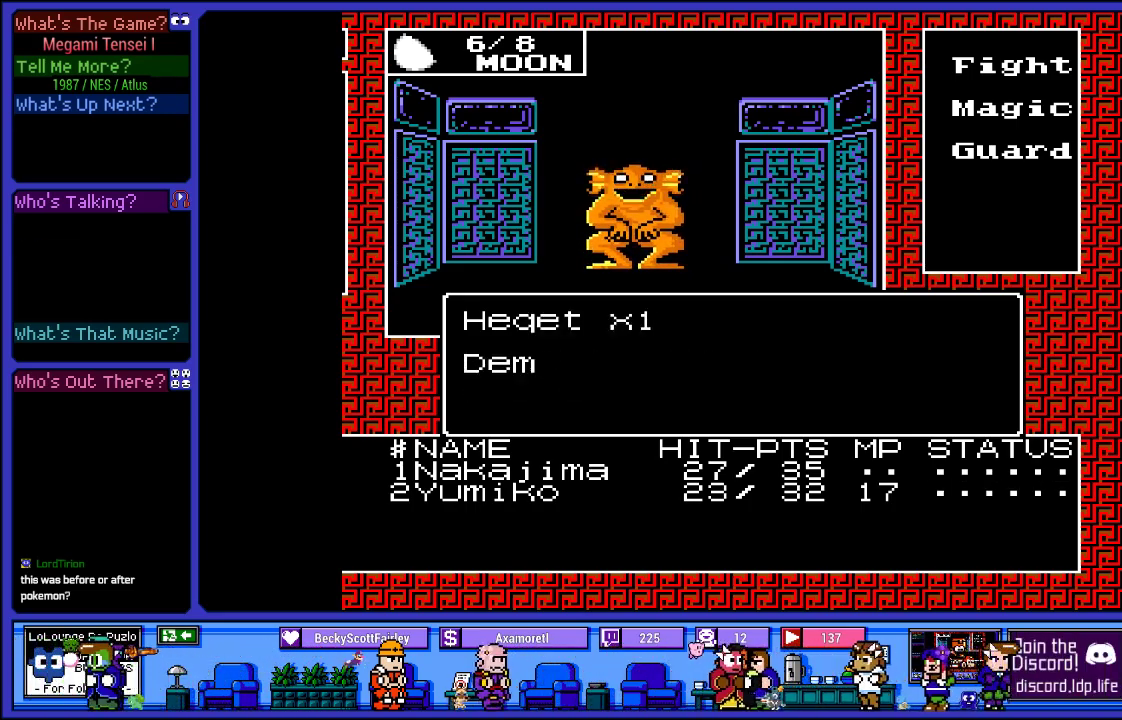
{"buttons": [], "left_stick": "center", "right_stick": "center", "events": []}
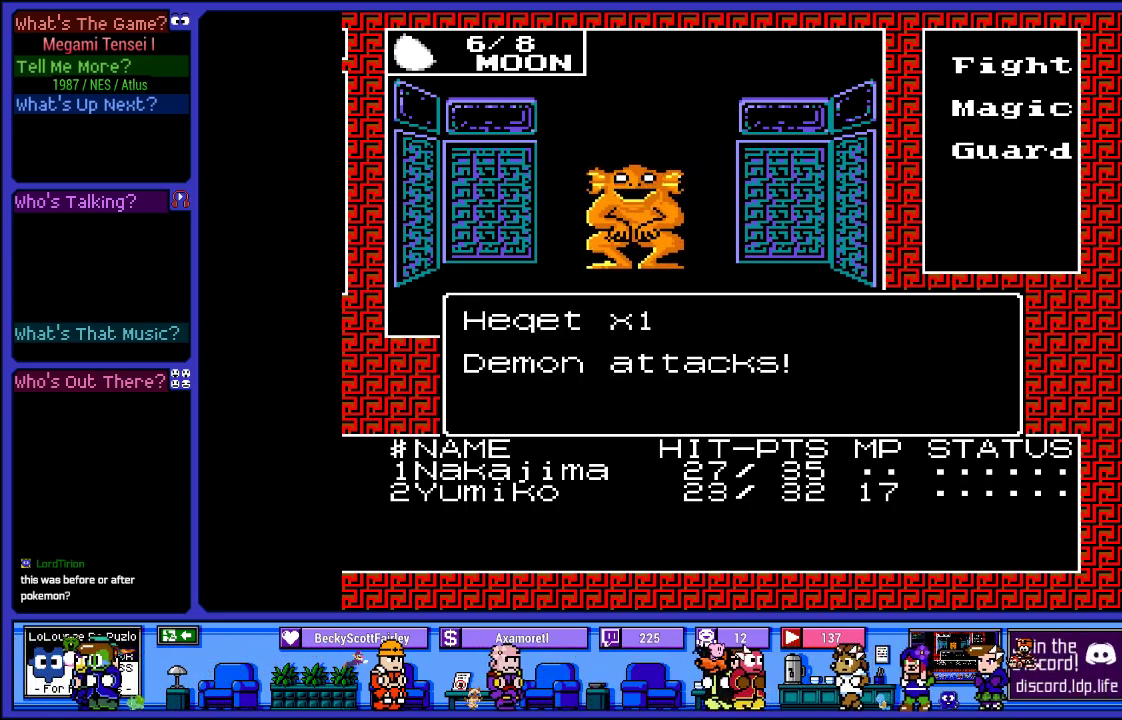
{"buttons": [], "left_stick": "center", "right_stick": "center", "events": []}
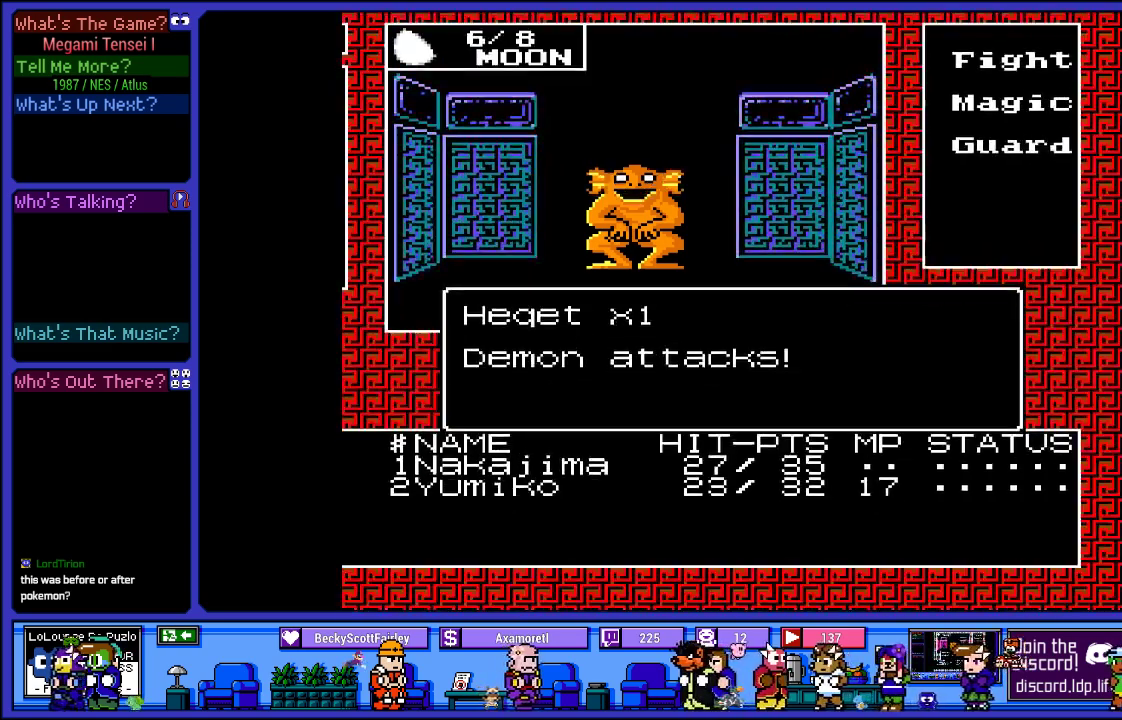
{"buttons": [], "left_stick": "center", "right_stick": "center", "events": []}
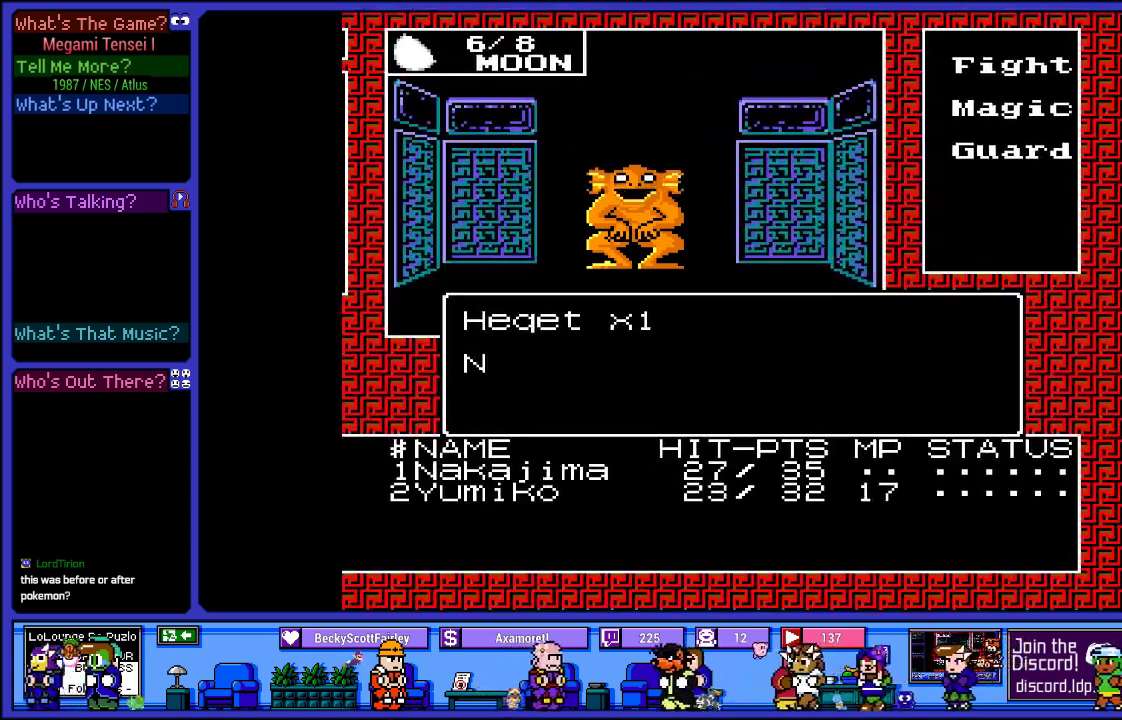
{"buttons": [], "left_stick": "center", "right_stick": "center", "events": []}
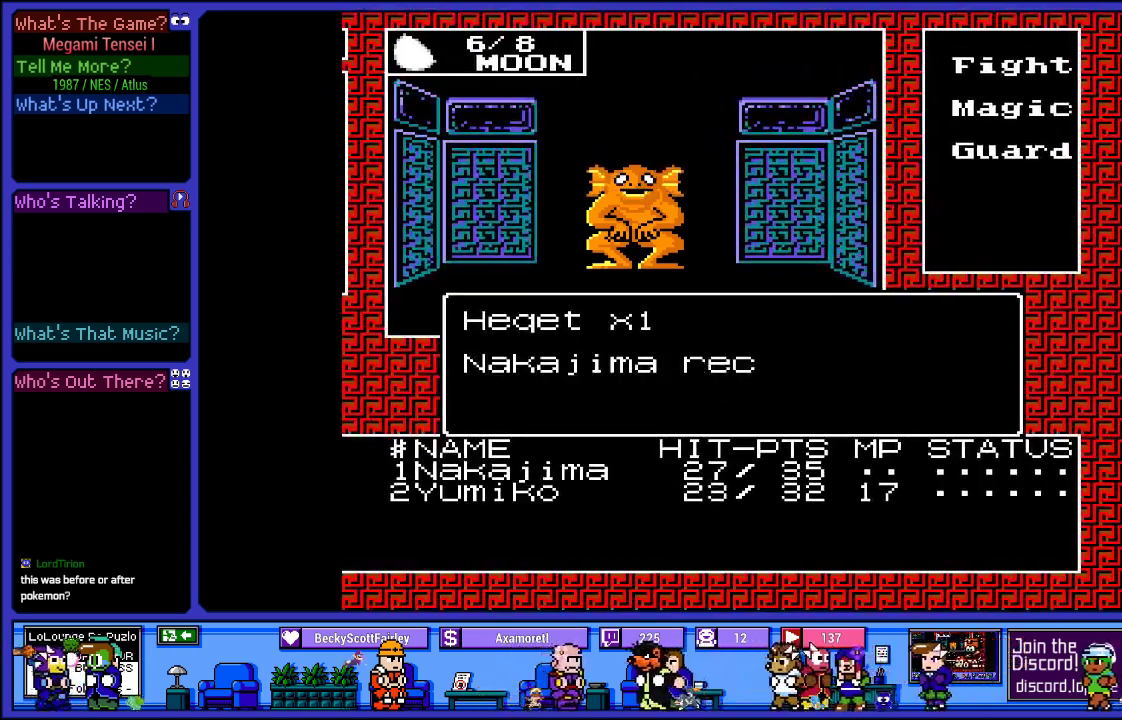
{"buttons": [], "left_stick": "center", "right_stick": "center", "events": []}
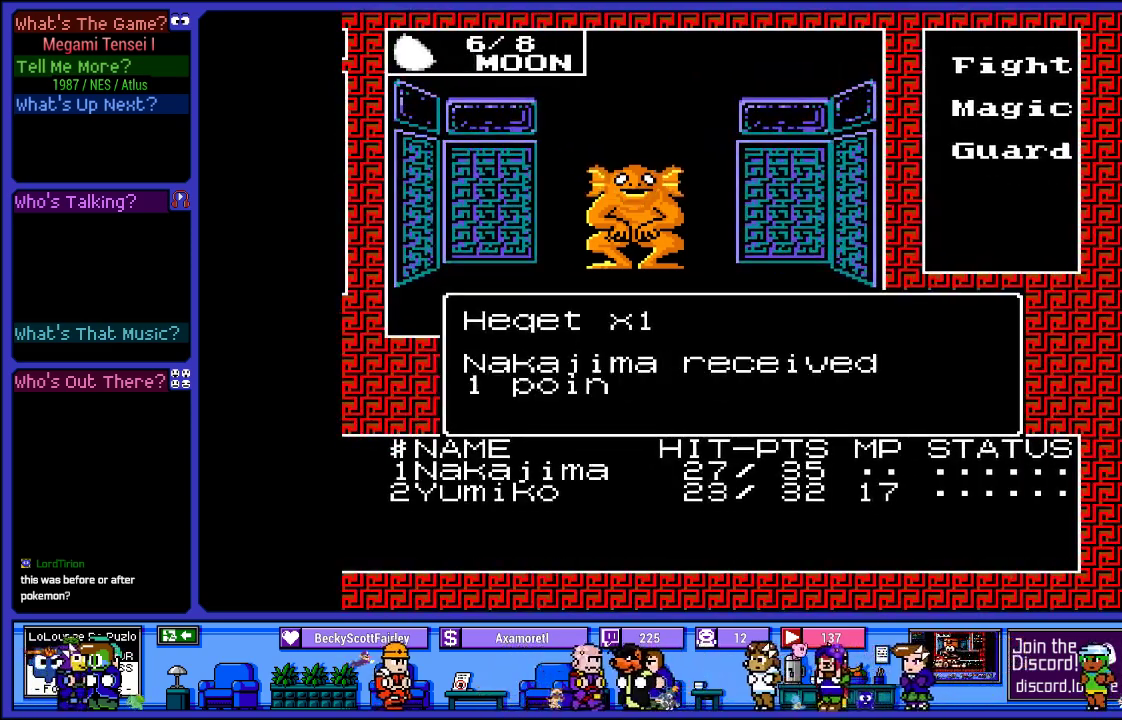
{"buttons": [], "left_stick": "center", "right_stick": "center", "events": []}
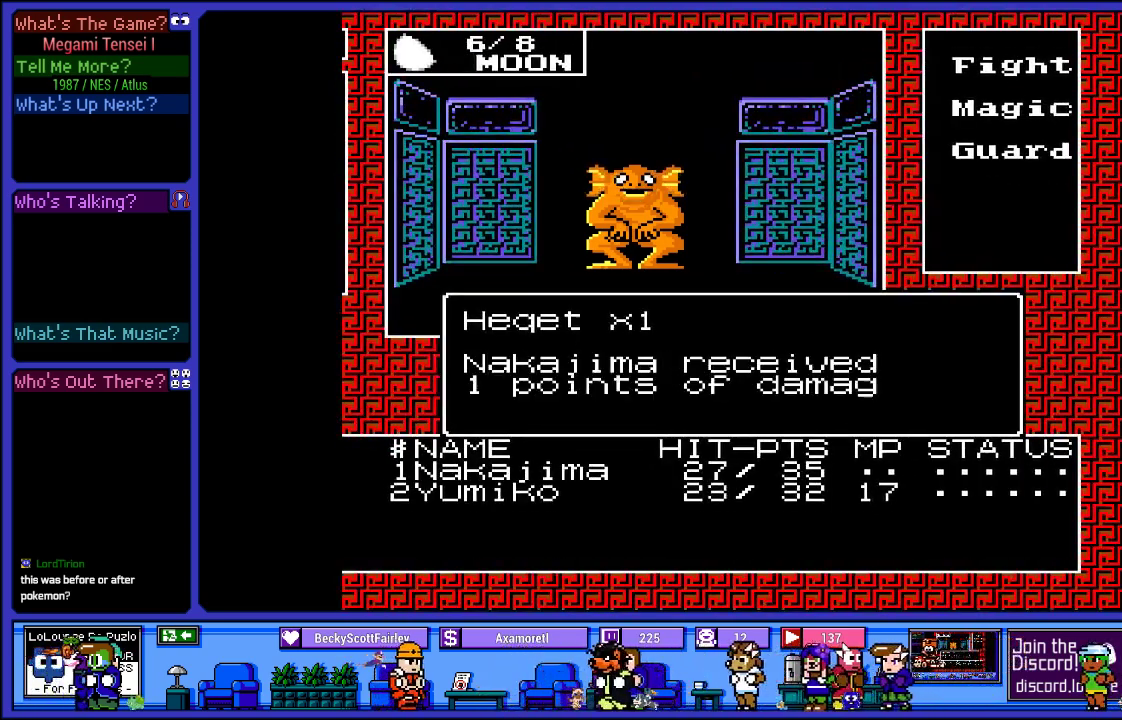
{"buttons": [], "left_stick": "center", "right_stick": "center", "events": []}